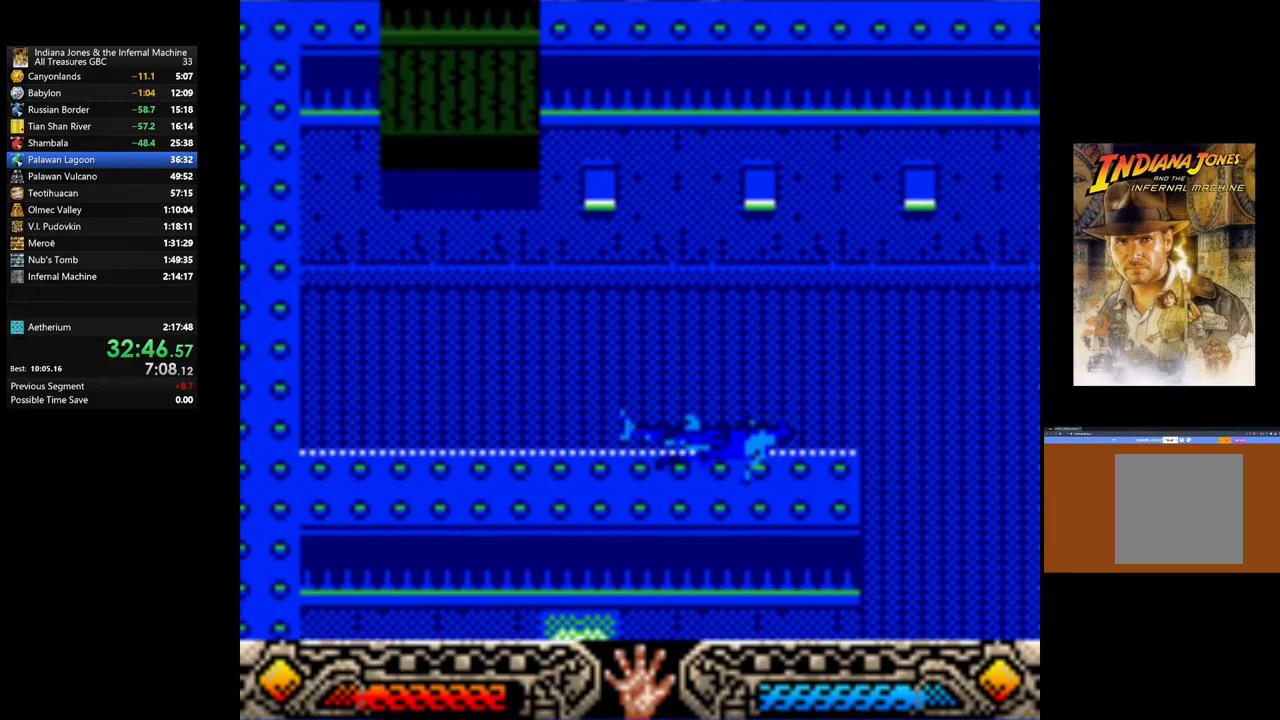
Gameplay with a controller (Xbox layout); each line is a JSON object with the inputs held at the frame after it. "events" lists button and stick changes between this image and that frame as [ms after this image, input, new state], when the widget could be followed in between.
{"buttons": [], "left_stick": "right", "right_stick": "center", "events": []}
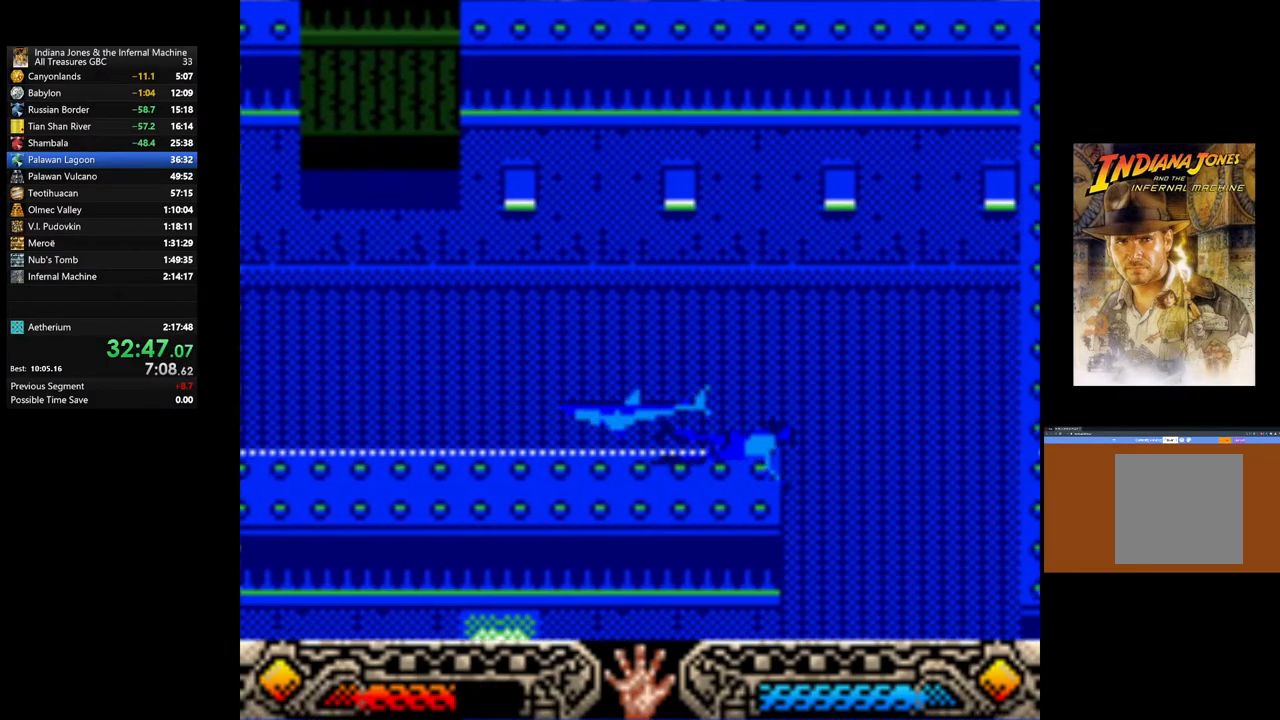
{"buttons": [], "left_stick": "down-right", "right_stick": "center", "events": [[83, "left_stick", "down-right"]]}
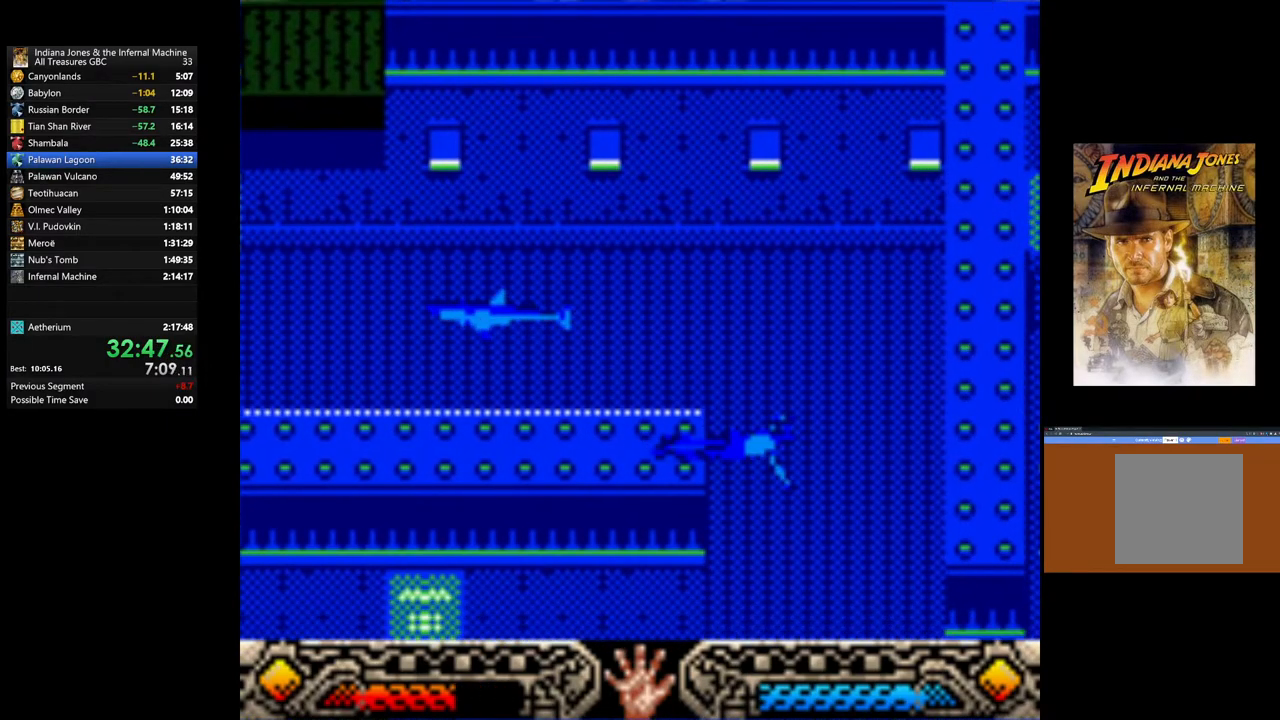
{"buttons": [], "left_stick": "down-right", "right_stick": "center", "events": []}
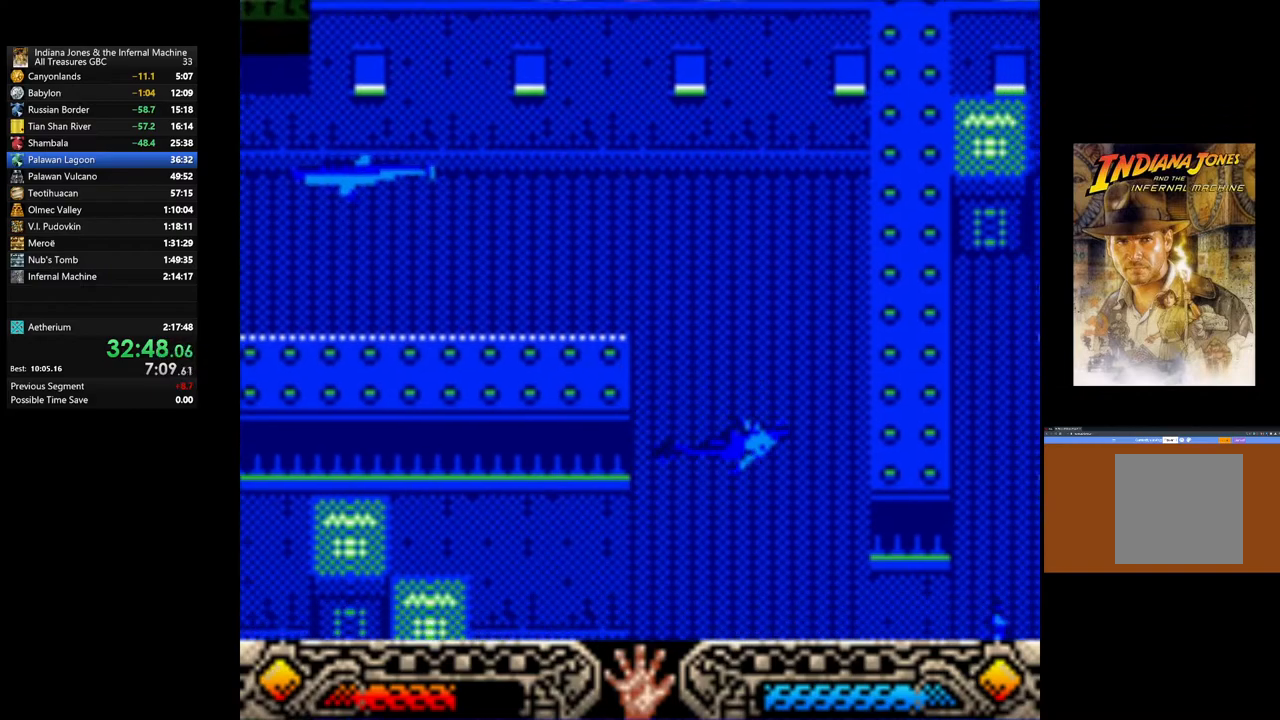
{"buttons": [], "left_stick": "down", "right_stick": "center", "events": [[433, "left_stick", "down"]]}
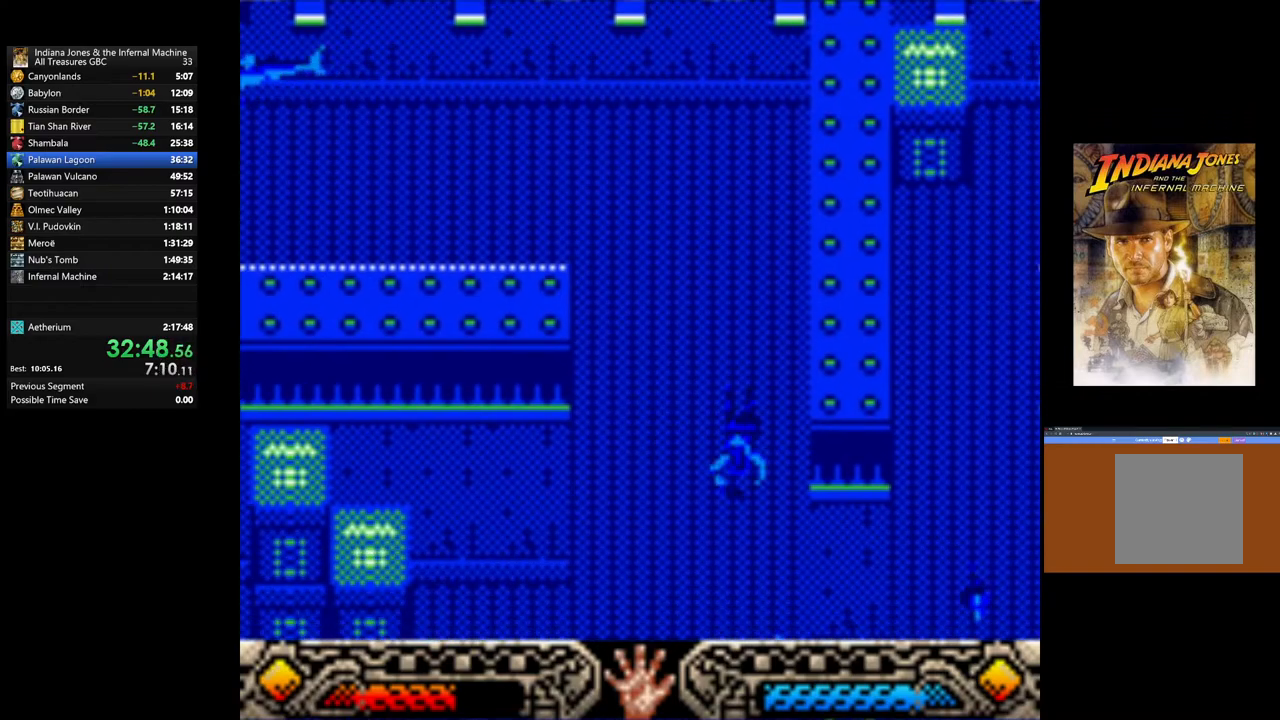
{"buttons": [], "left_stick": "down", "right_stick": "center", "events": []}
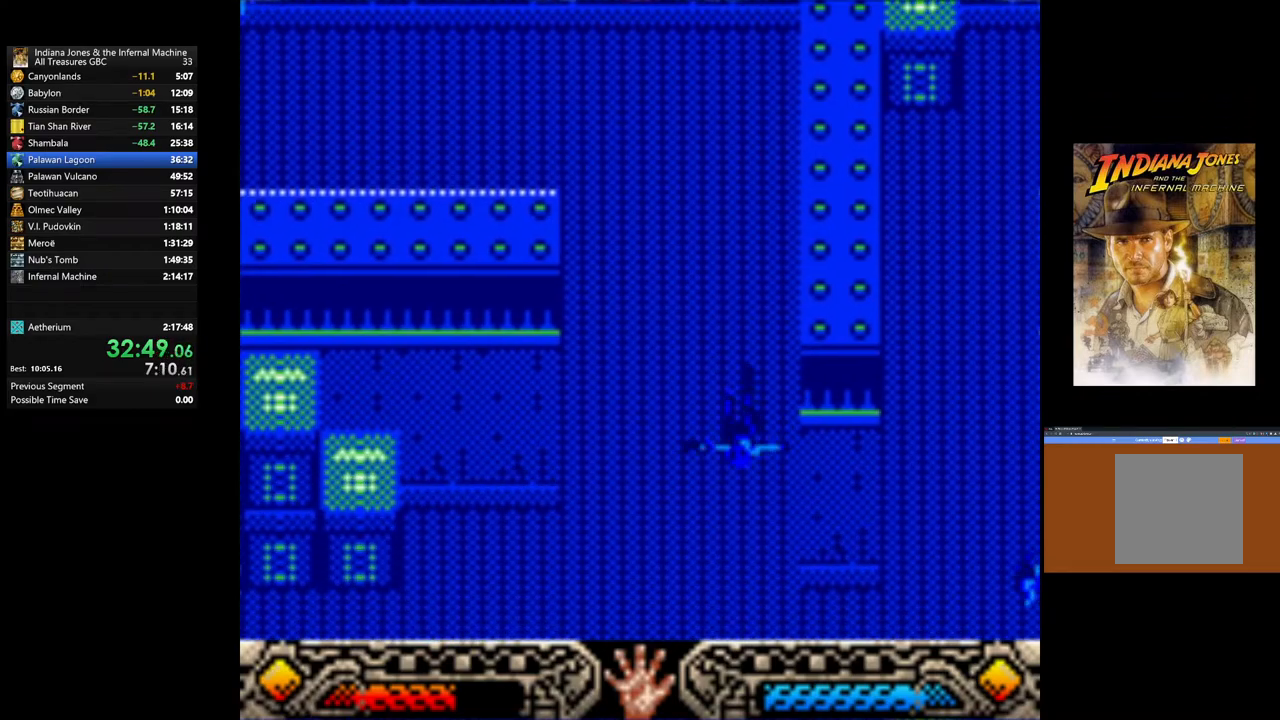
{"buttons": [], "left_stick": "down-right", "right_stick": "center", "events": [[433, "left_stick", "down-right"]]}
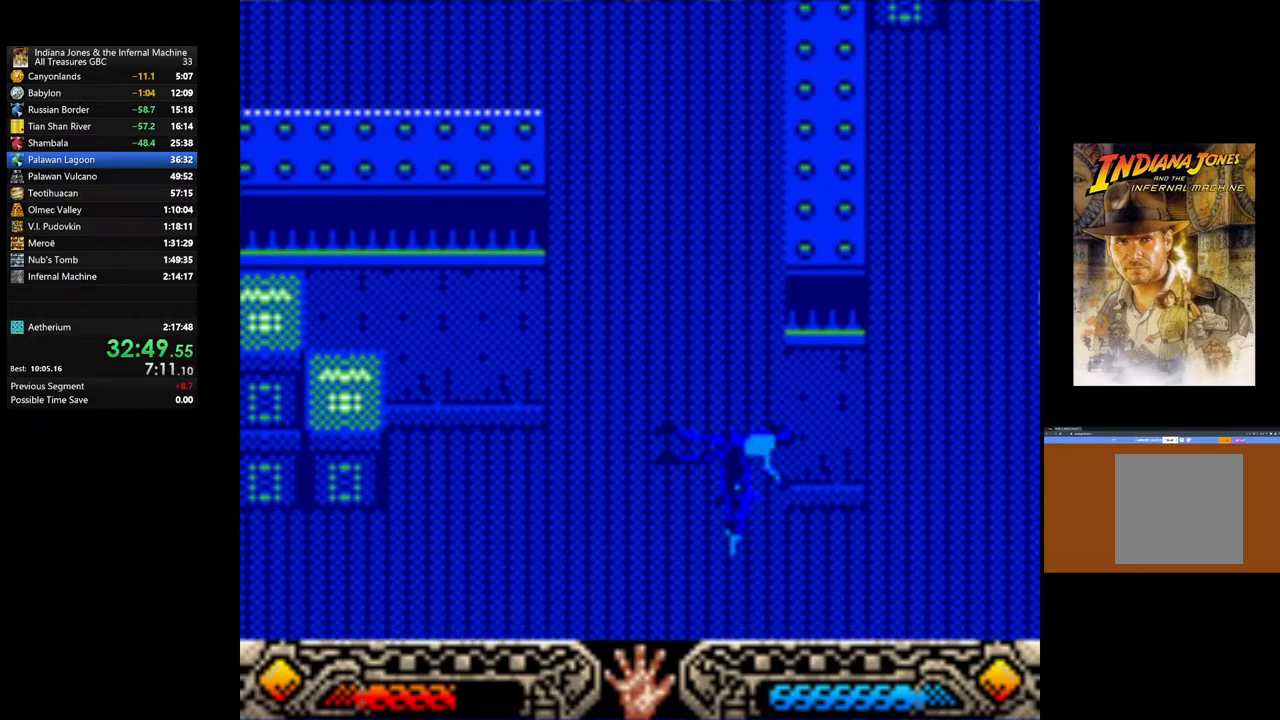
{"buttons": [], "left_stick": "down-right", "right_stick": "center", "events": []}
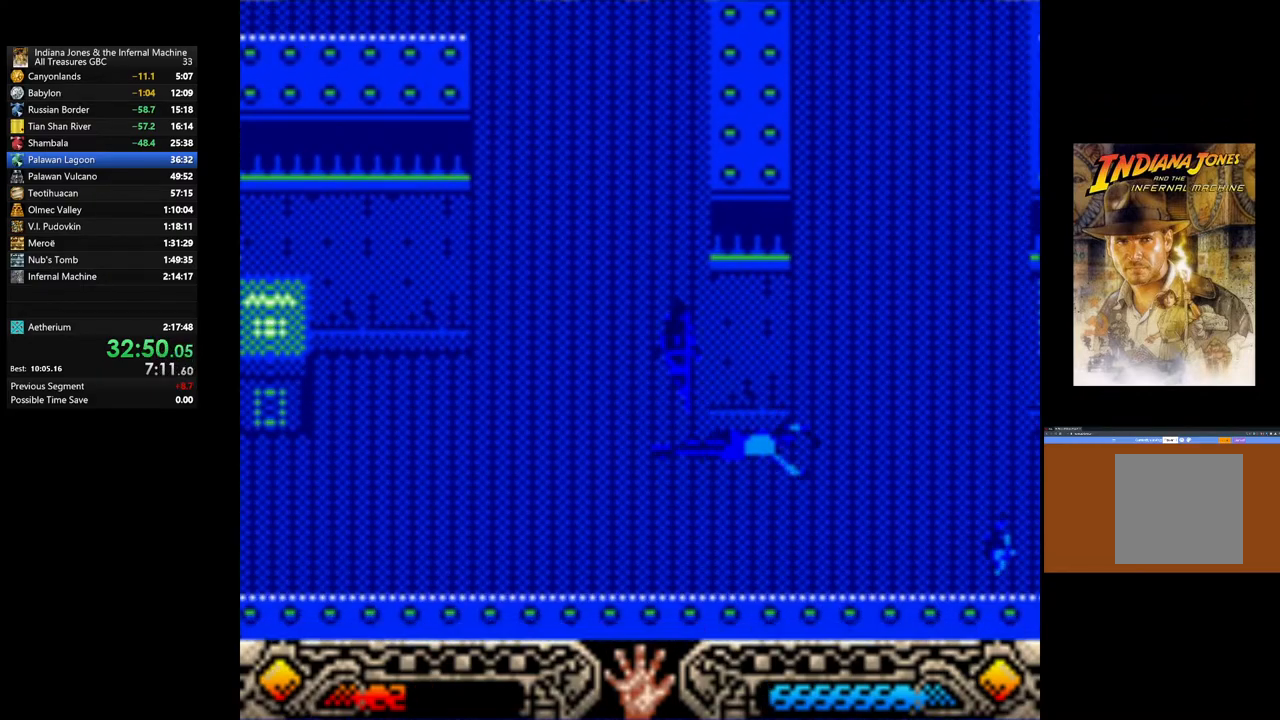
{"buttons": [], "left_stick": "down-right", "right_stick": "center", "events": []}
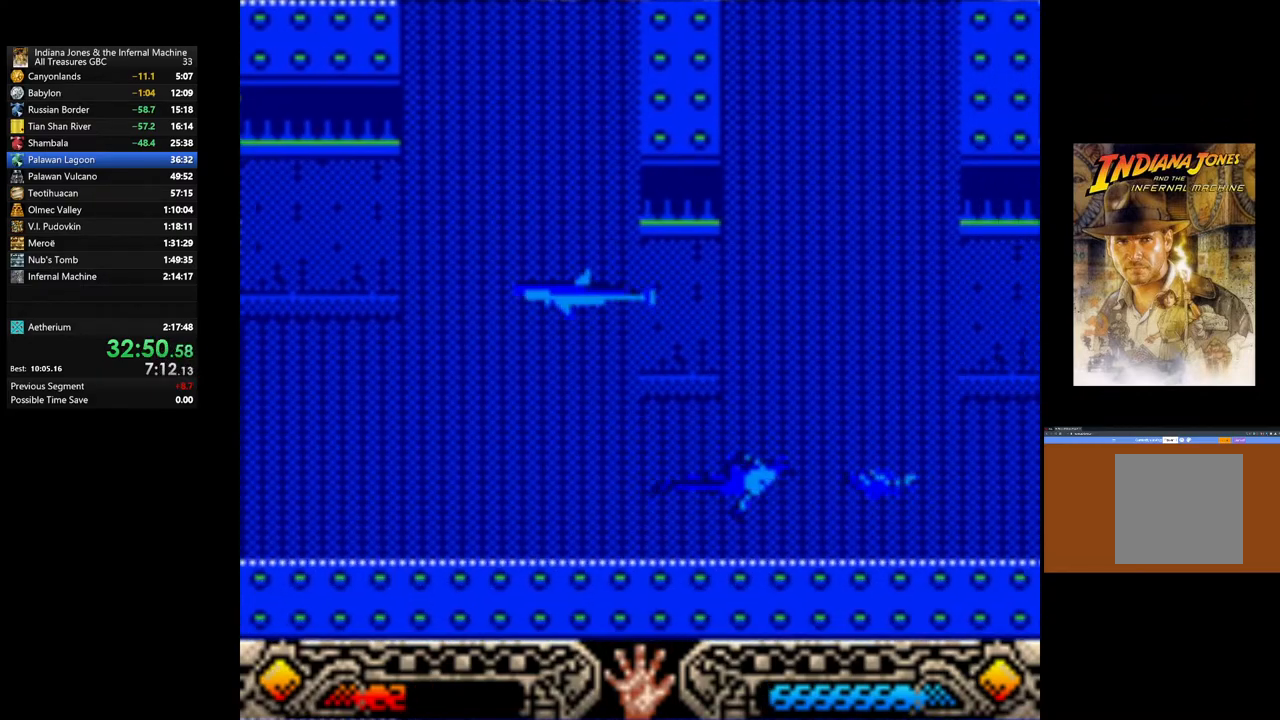
{"buttons": [], "left_stick": "down-right", "right_stick": "center", "events": []}
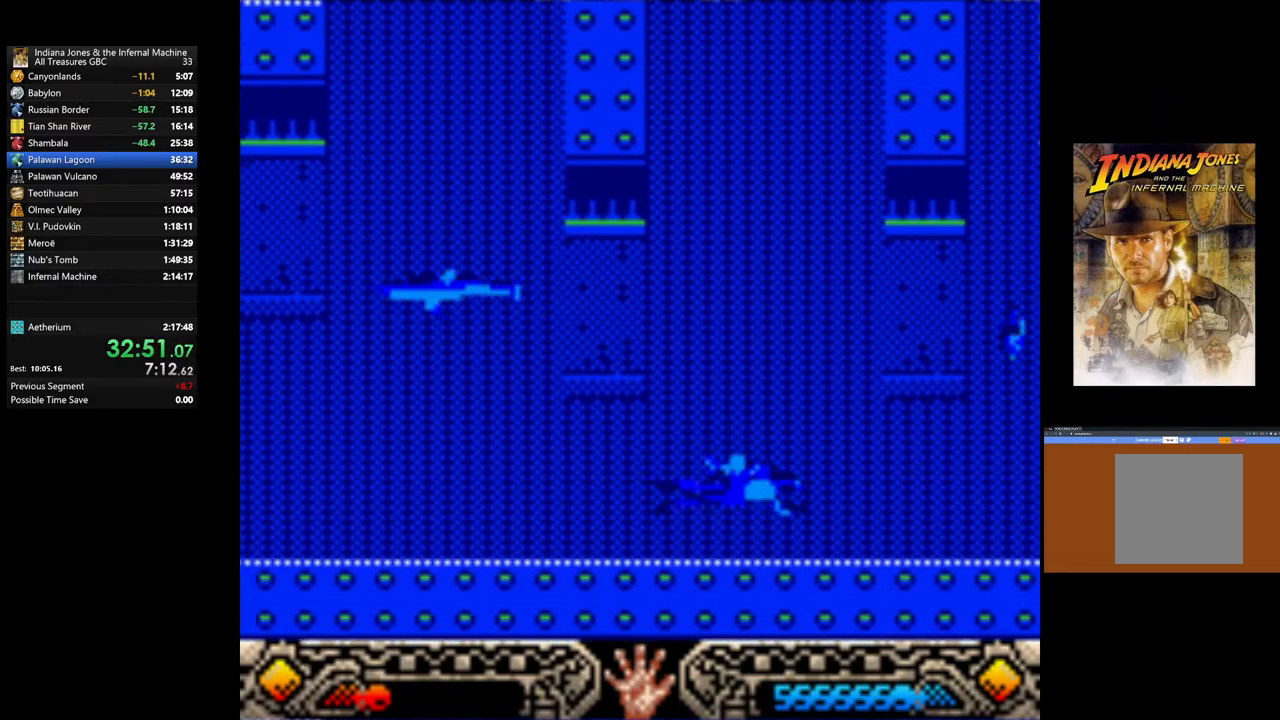
{"buttons": [], "left_stick": "down-right", "right_stick": "center", "events": []}
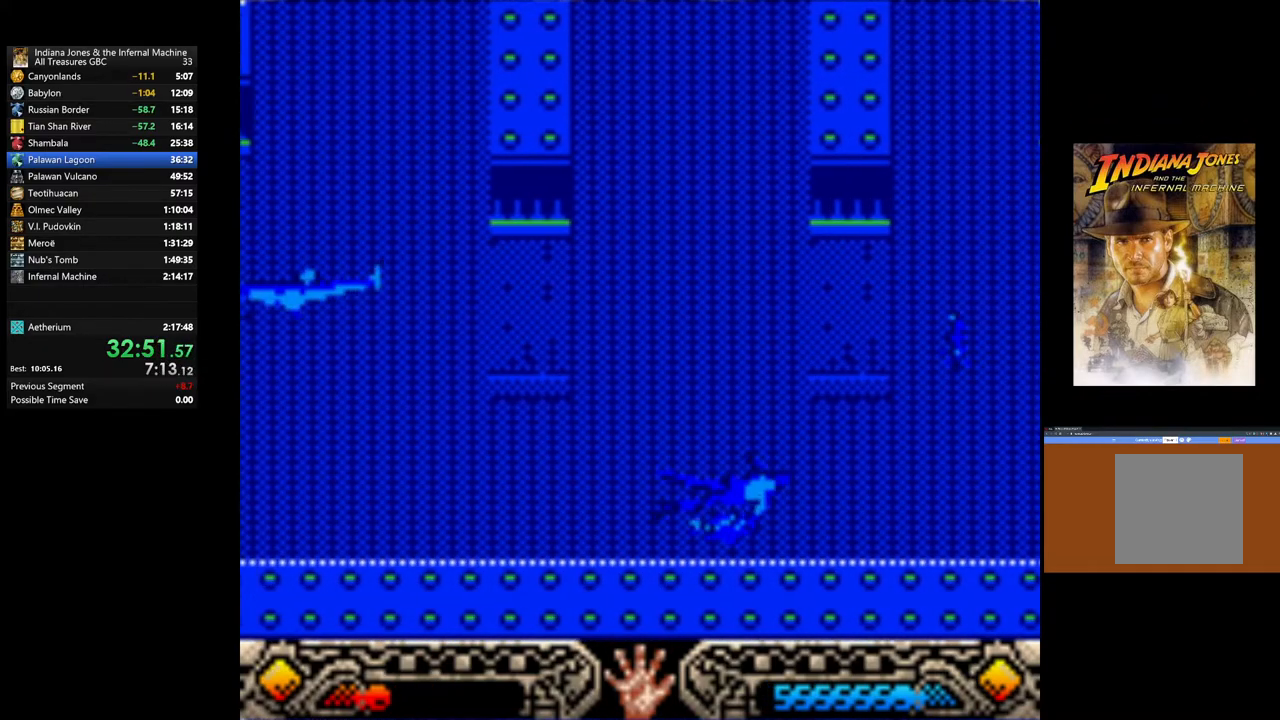
{"buttons": [], "left_stick": "down-right", "right_stick": "center", "events": []}
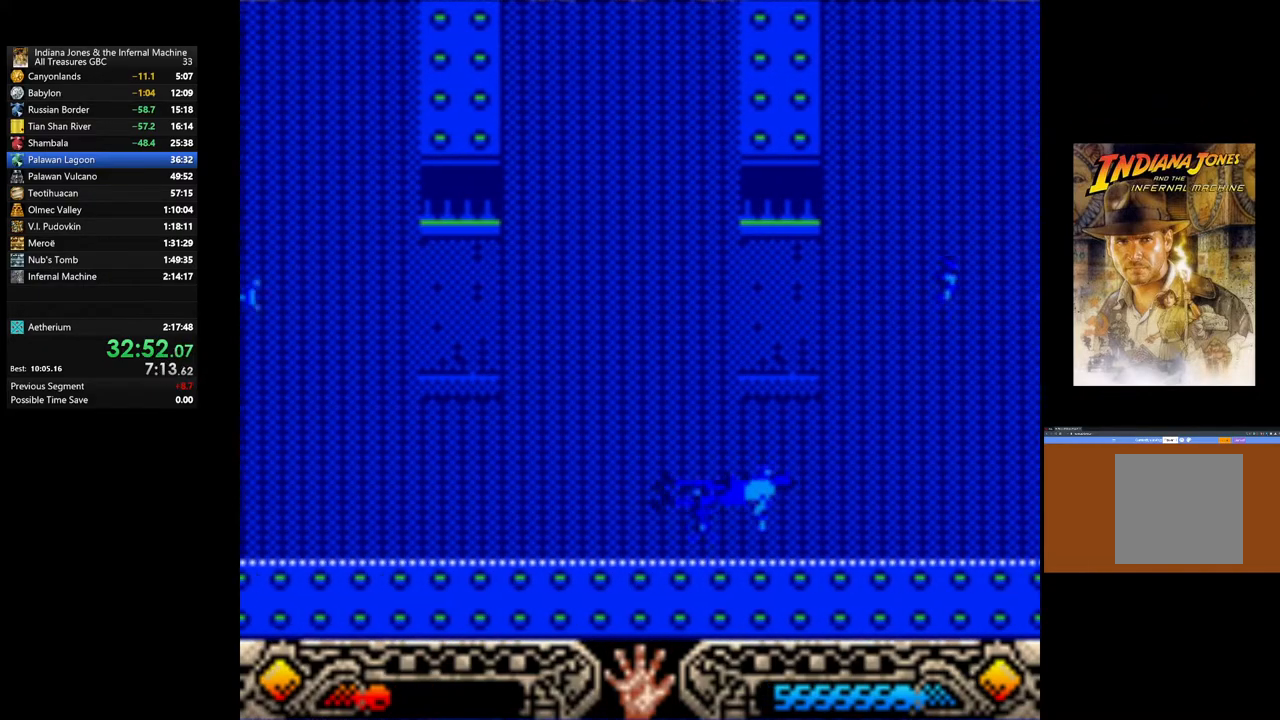
{"buttons": [], "left_stick": "down-right", "right_stick": "center", "events": []}
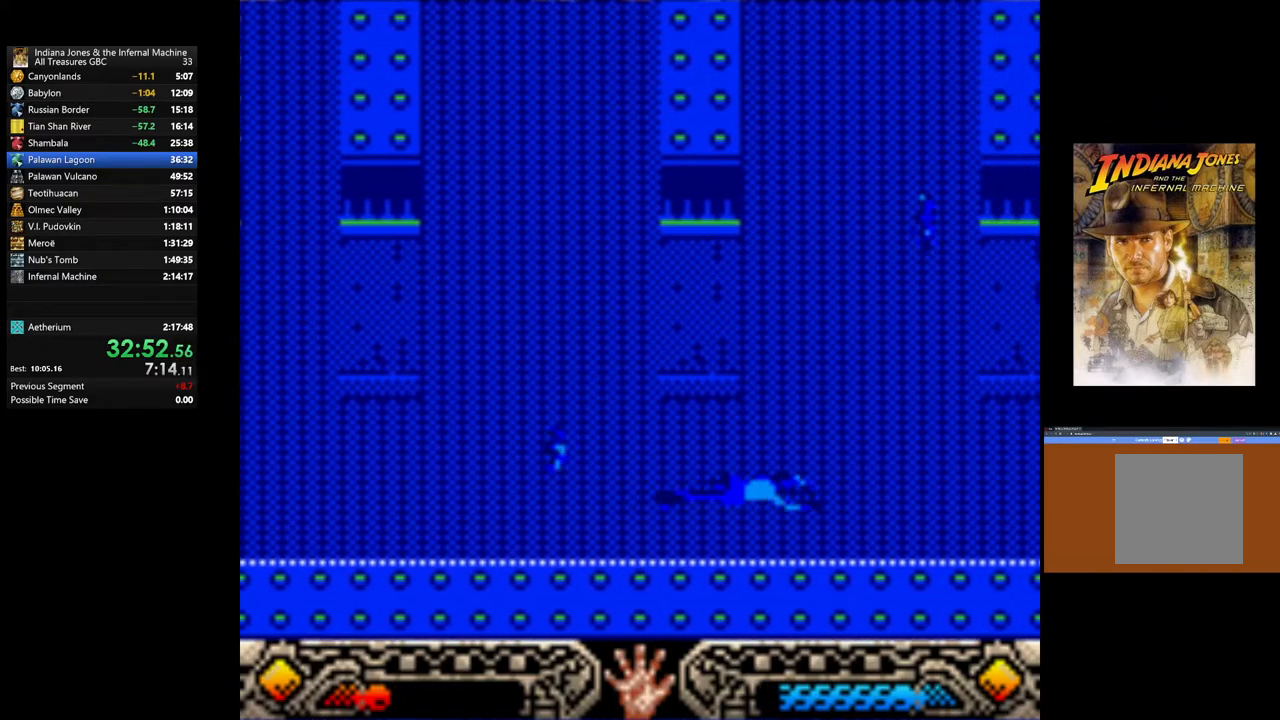
{"buttons": [], "left_stick": "down-right", "right_stick": "center", "events": []}
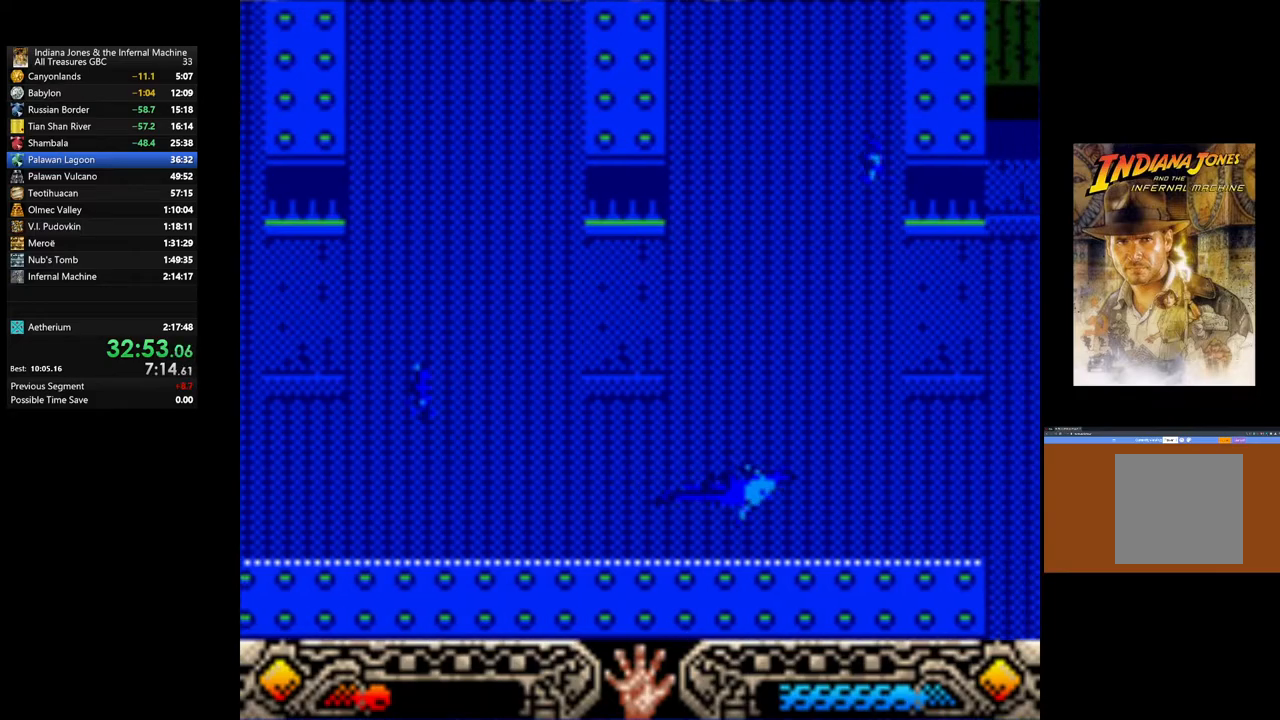
{"buttons": [], "left_stick": "down-right", "right_stick": "center", "events": []}
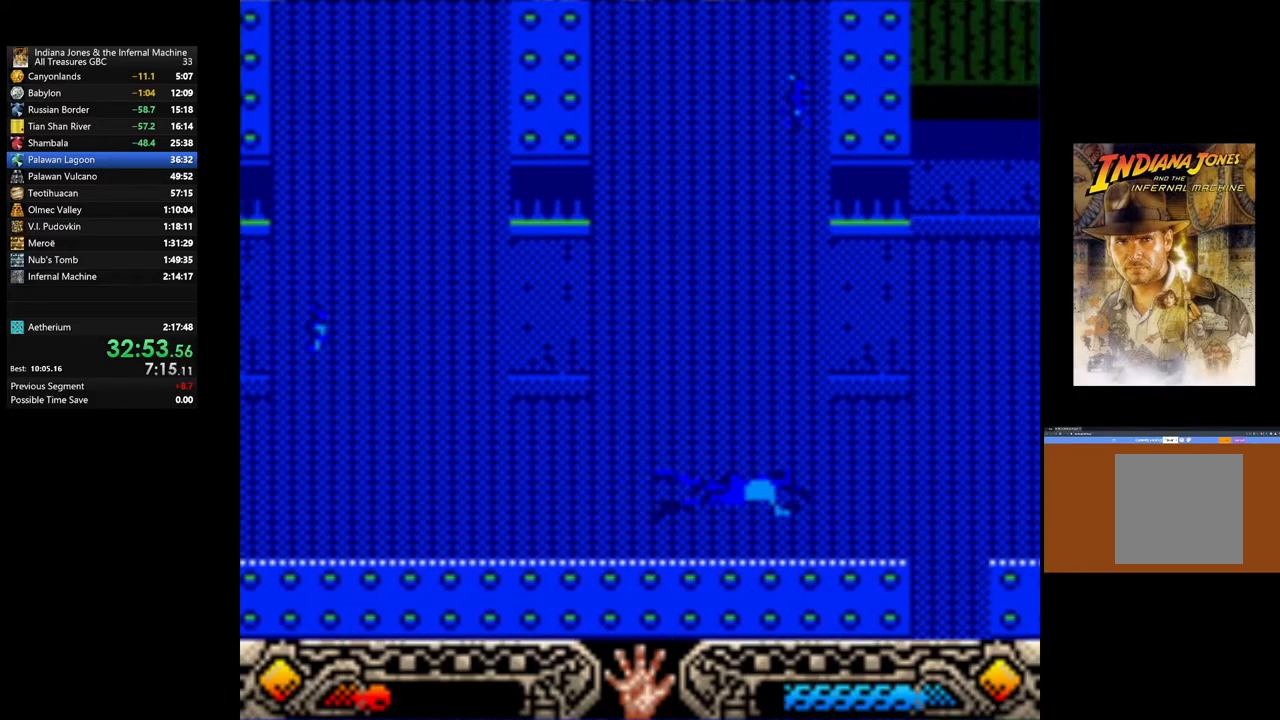
{"buttons": [], "left_stick": "down-right", "right_stick": "center", "events": []}
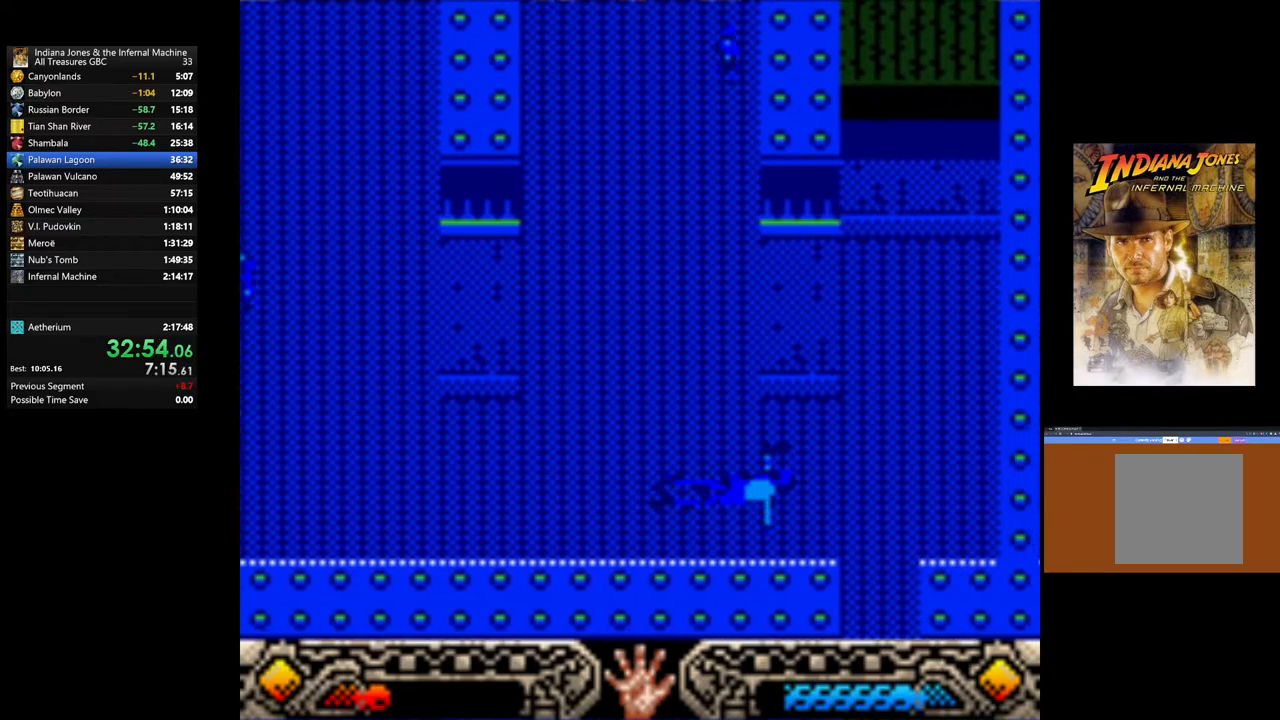
{"buttons": [], "left_stick": "down-right", "right_stick": "center", "events": []}
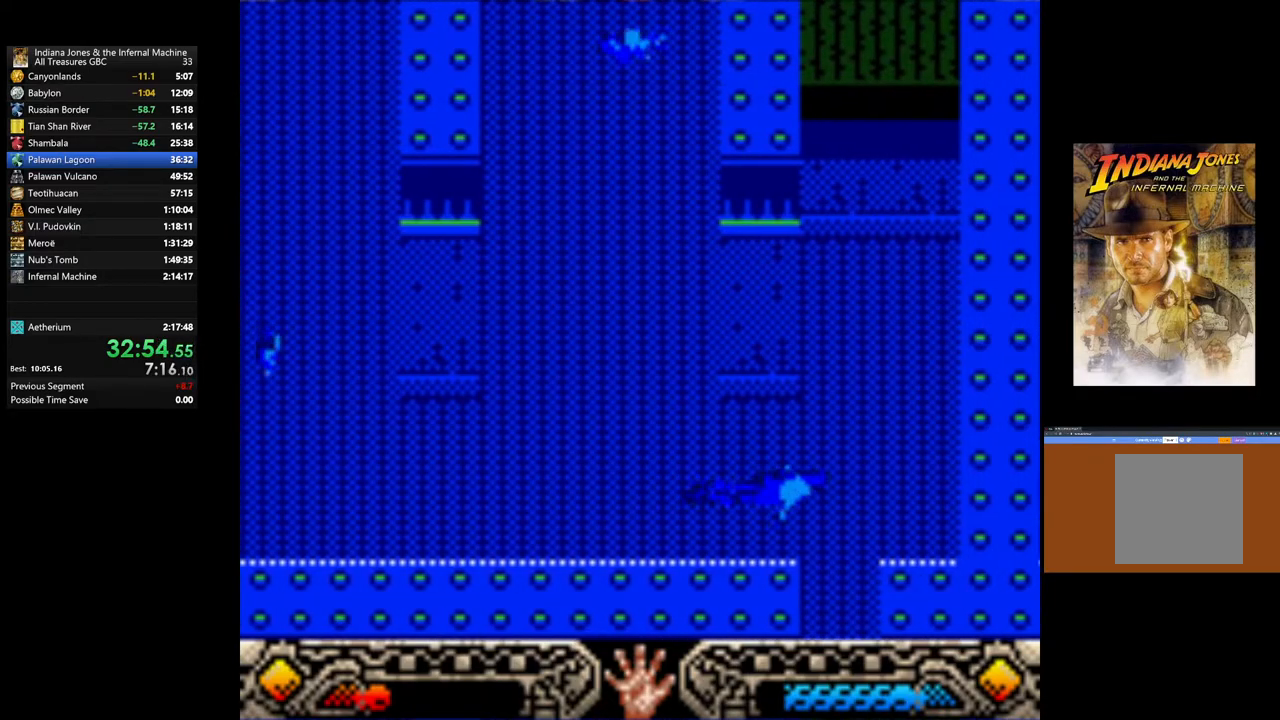
{"buttons": [], "left_stick": "down", "right_stick": "center", "events": [[117, "left_stick", "down"]]}
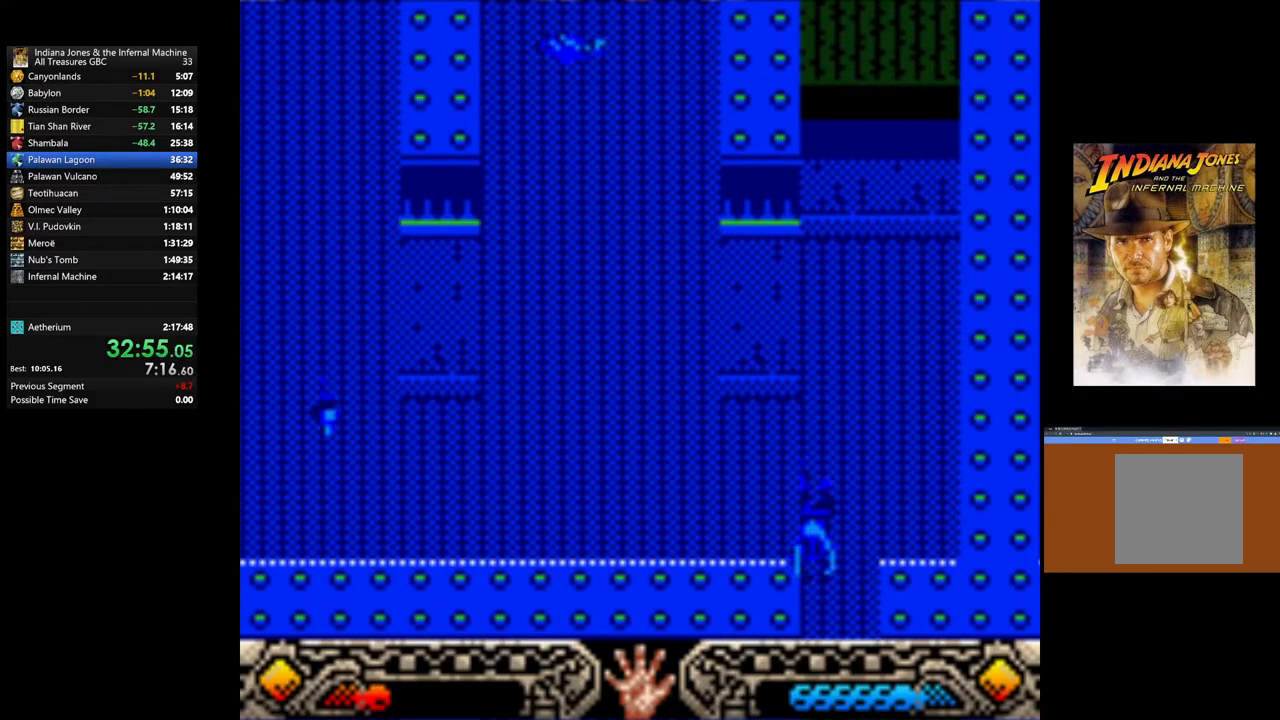
{"buttons": [], "left_stick": "down", "right_stick": "center", "events": []}
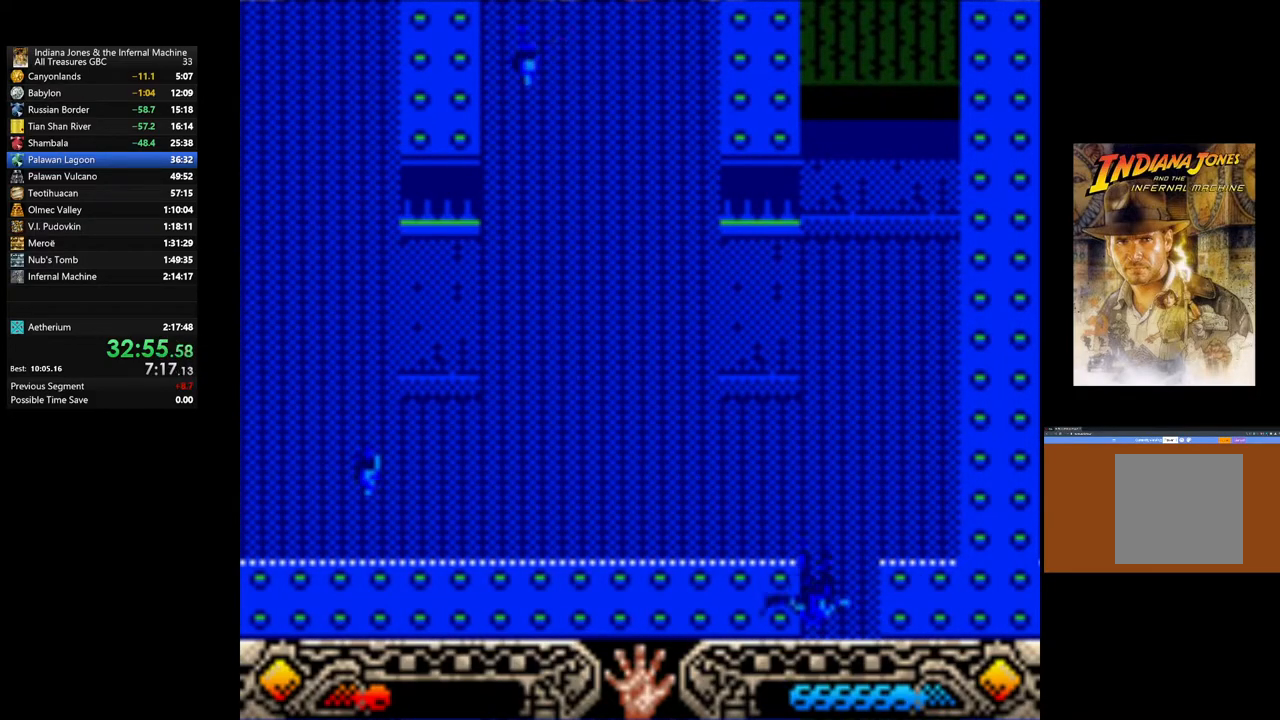
{"buttons": [], "left_stick": "down", "right_stick": "center", "events": []}
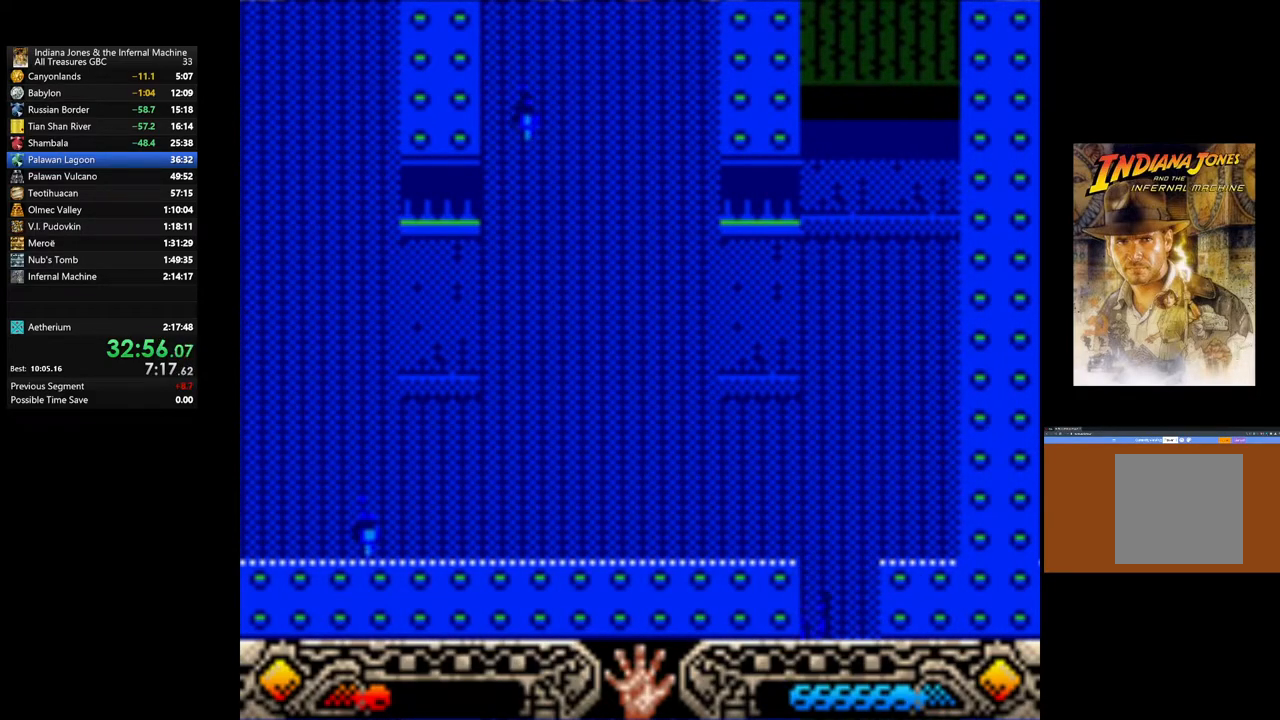
{"buttons": [], "left_stick": "down-right", "right_stick": "center", "events": [[233, "left_stick", "down-right"]]}
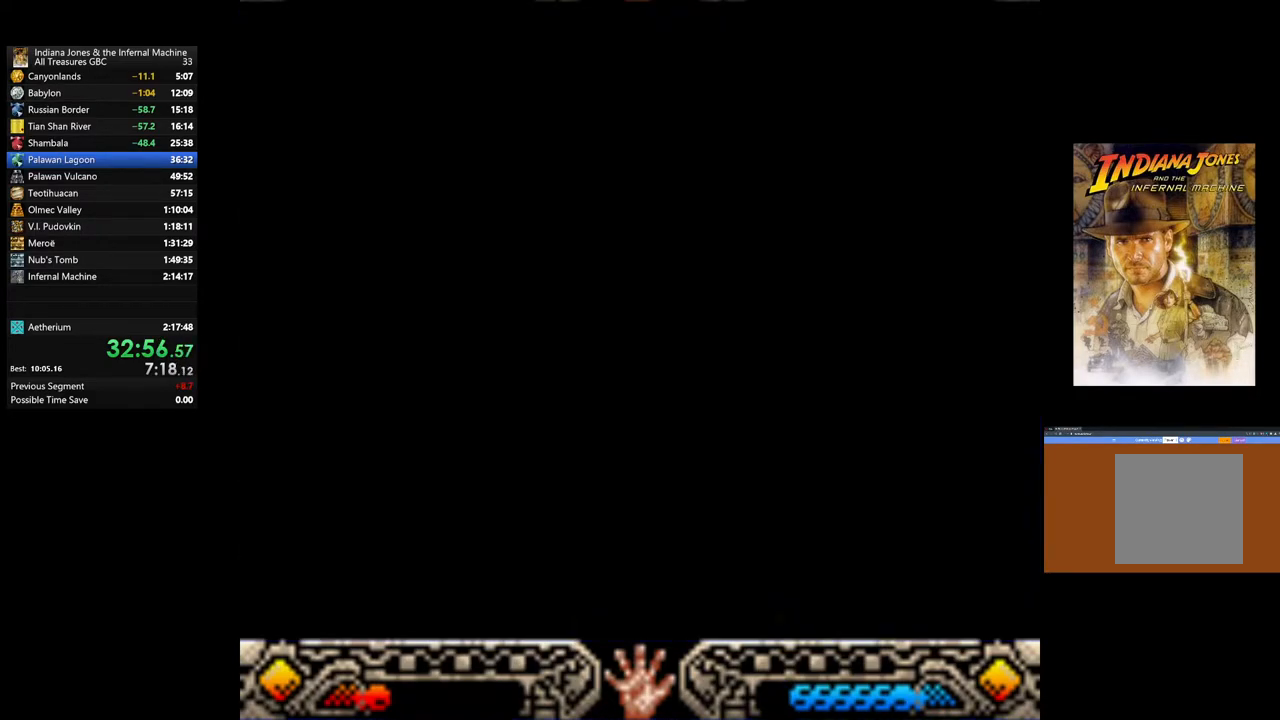
{"buttons": [], "left_stick": "down-right", "right_stick": "center", "events": []}
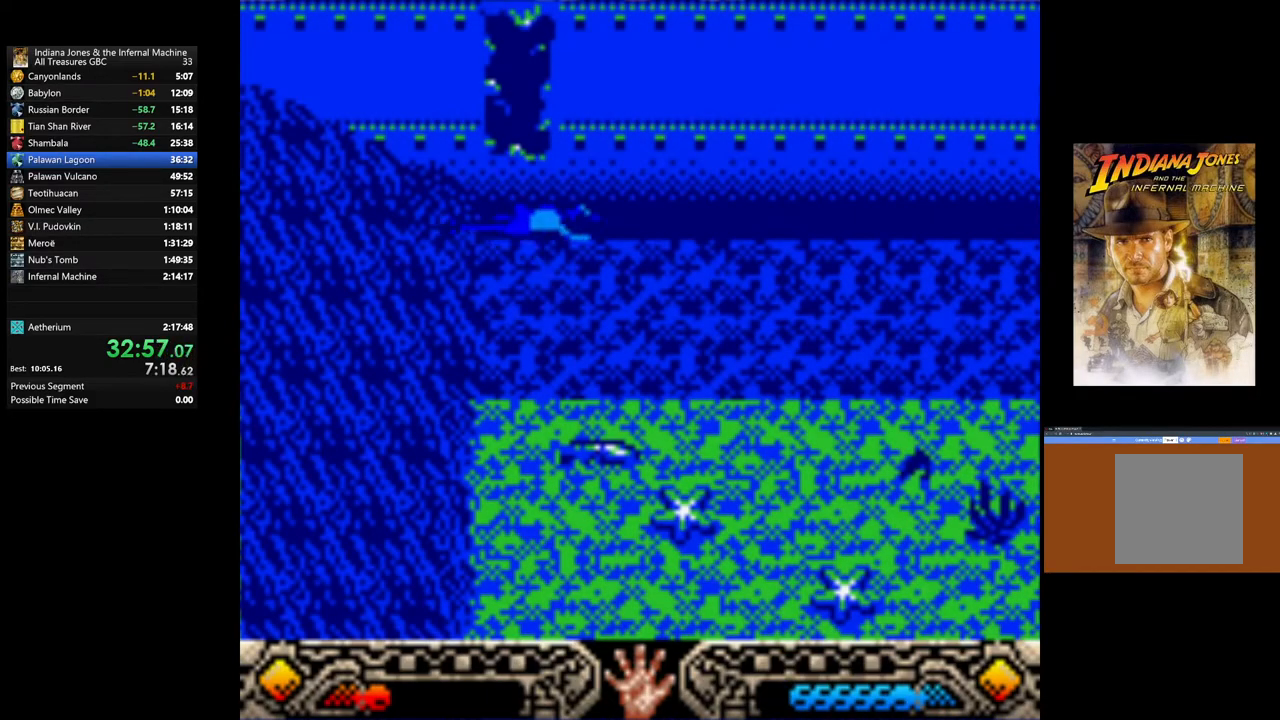
{"buttons": [], "left_stick": "right", "right_stick": "center", "events": [[300, "START", "down"], [500, "START", "up"], [500, "left_stick", "right"]]}
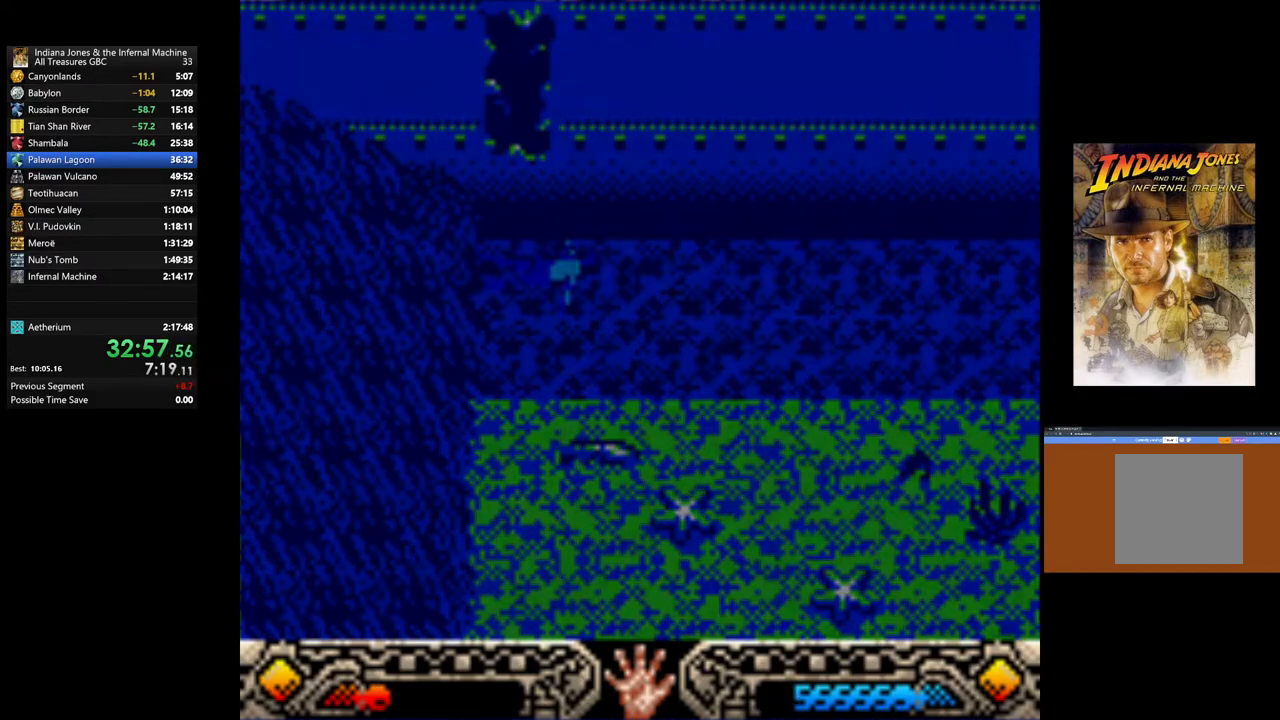
{"buttons": [], "left_stick": "center", "right_stick": "center", "events": [[167, "left_stick", "center"]]}
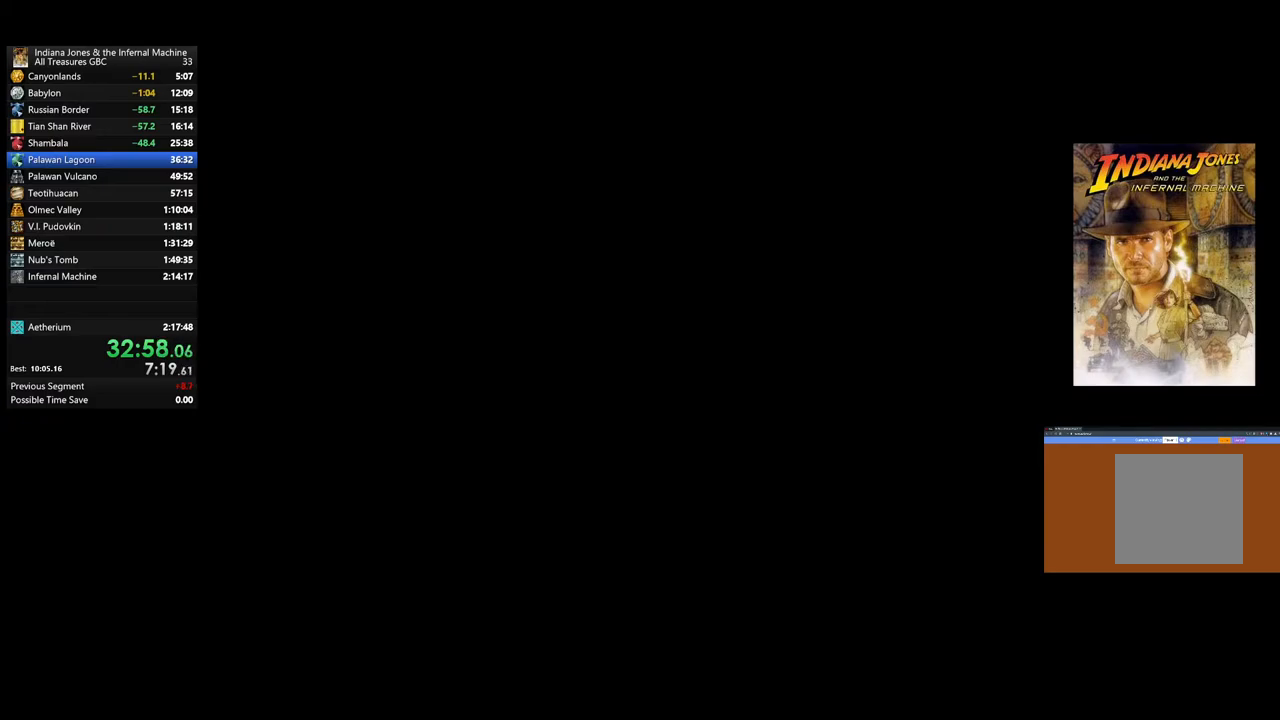
{"buttons": [], "left_stick": "center", "right_stick": "center", "events": []}
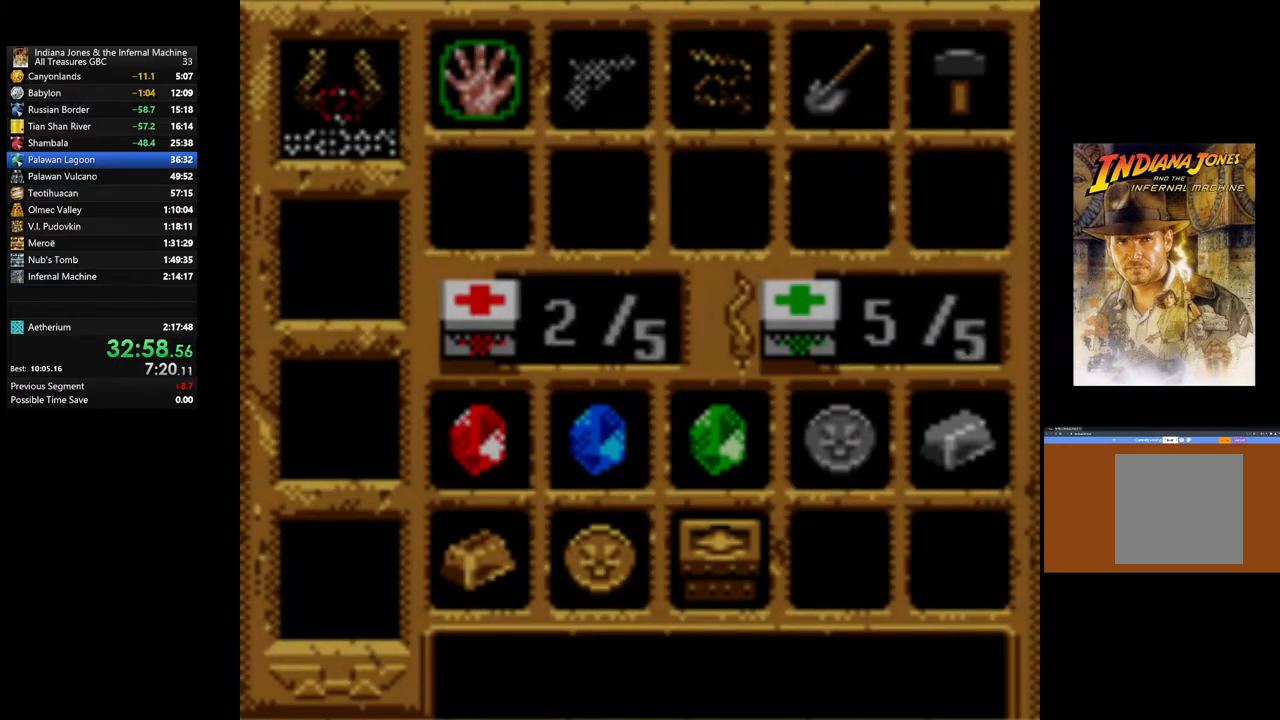
{"buttons": ["DPAD_DOWN"], "left_stick": "center", "right_stick": "center", "events": [[33, "DPAD_DOWN", "down"], [150, "DPAD_DOWN", "up"], [217, "DPAD_DOWN", "down"], [350, "DPAD_DOWN", "up"], [417, "DPAD_DOWN", "down"]]}
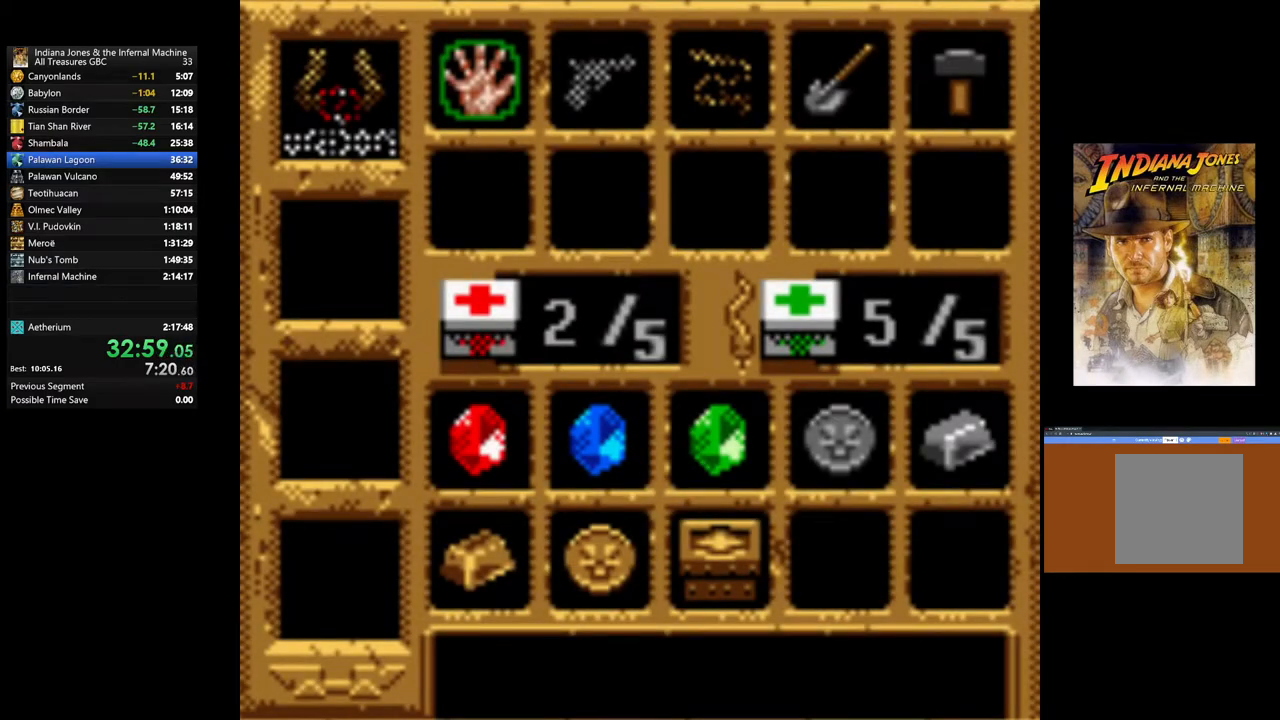
{"buttons": [], "left_stick": "center", "right_stick": "center", "events": [[50, "DPAD_DOWN", "up"], [83, "DPAD_DOWN", "down"], [233, "DPAD_DOWN", "up"]]}
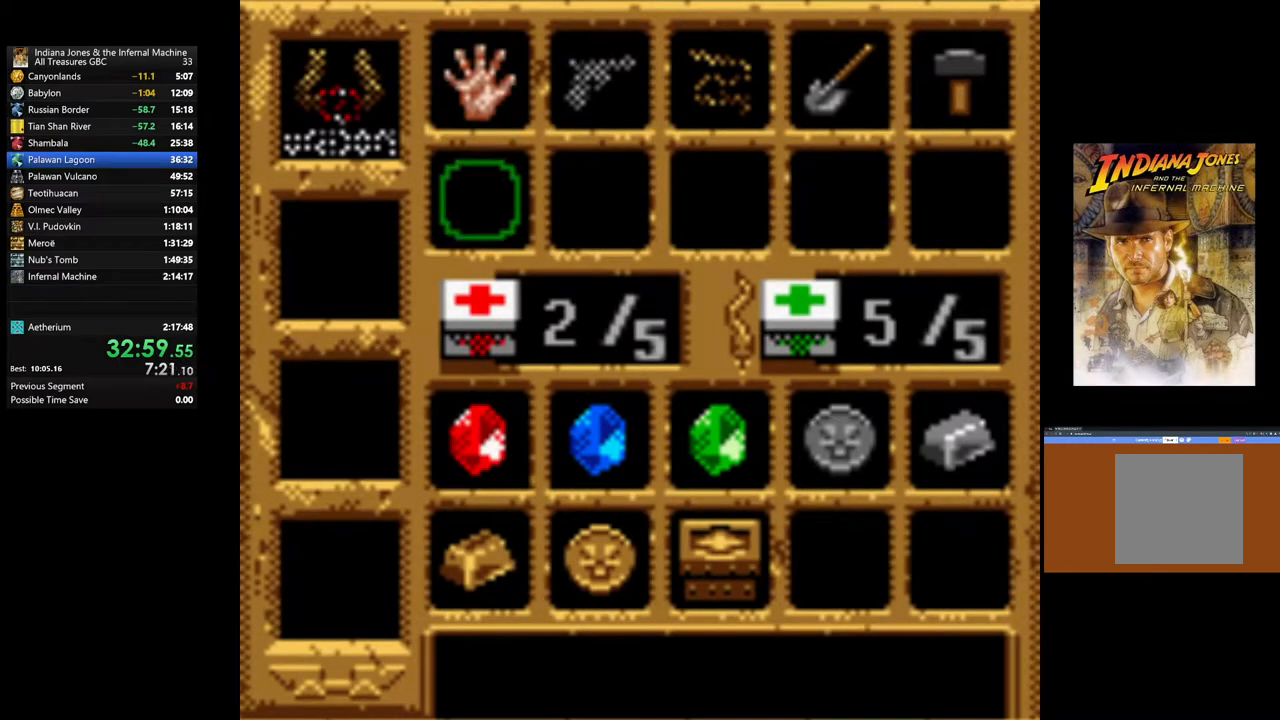
{"buttons": ["A"], "left_stick": "center", "right_stick": "center", "events": [[67, "DPAD_DOWN", "down"], [200, "DPAD_DOWN", "up"], [417, "A", "down"]]}
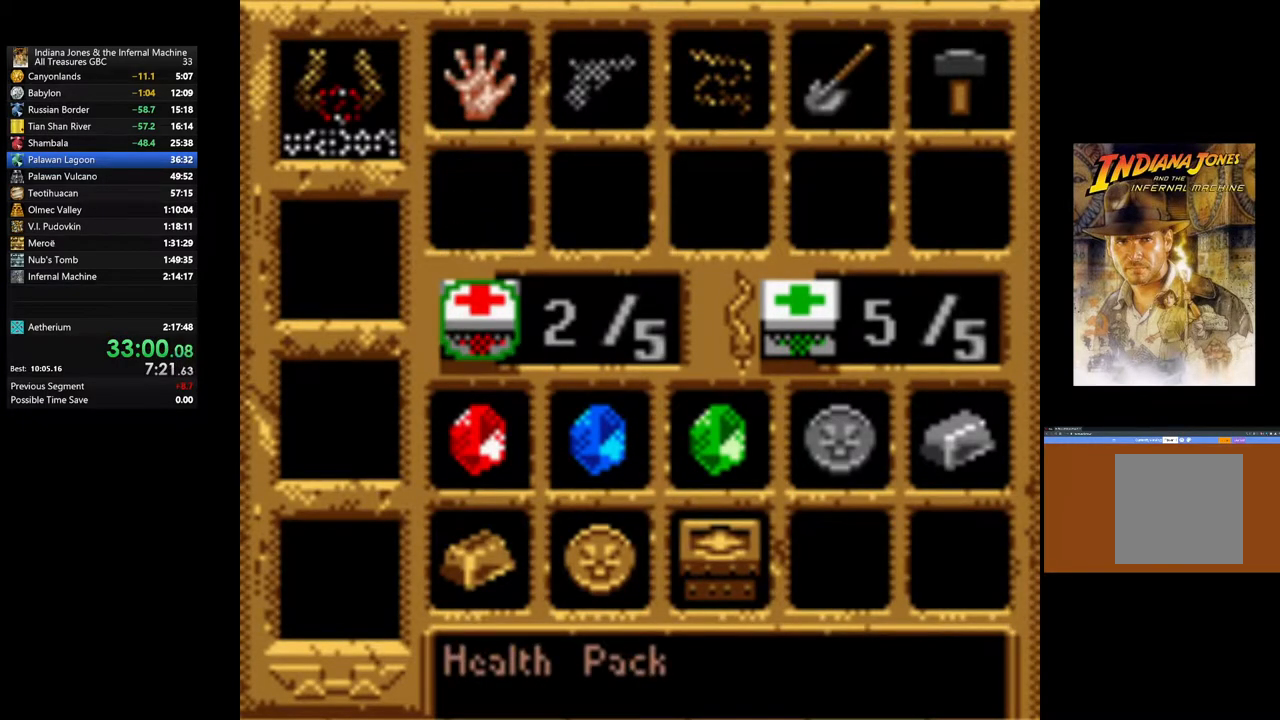
{"buttons": [], "left_stick": "right", "right_stick": "center", "events": [[67, "A", "up"], [233, "START", "down"], [267, "left_stick", "right"], [417, "START", "up"]]}
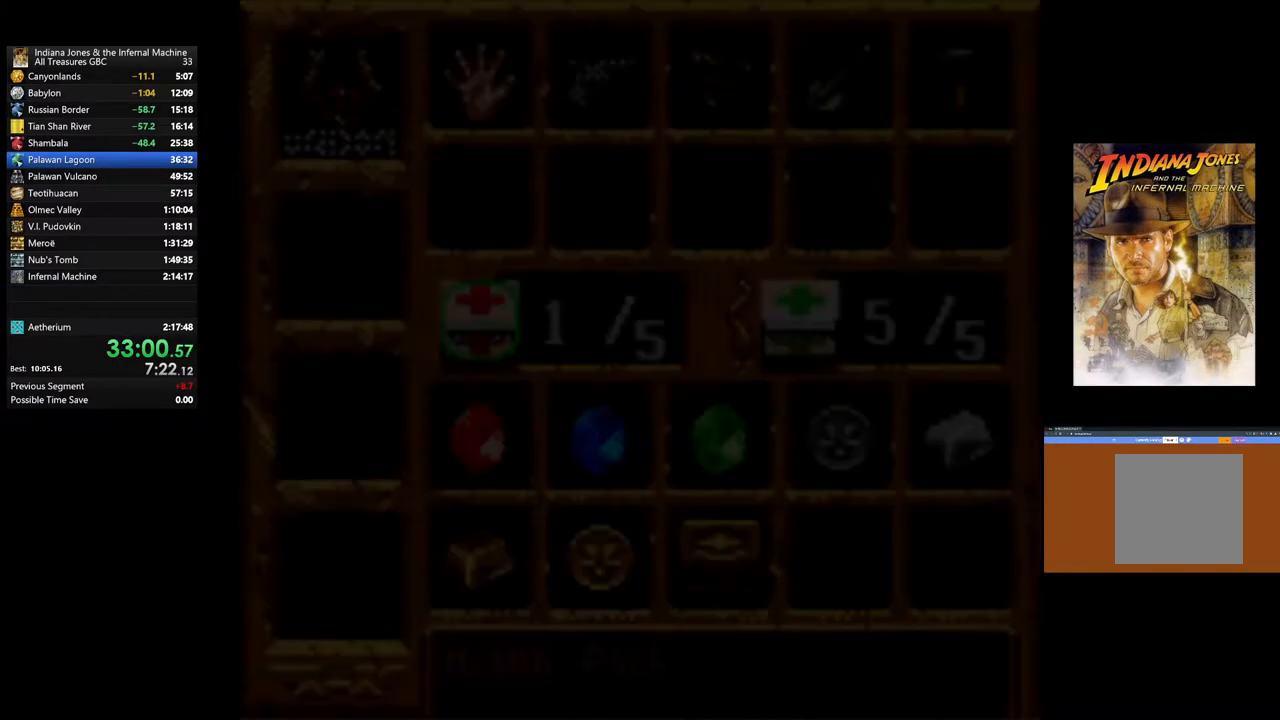
{"buttons": [], "left_stick": "down-right", "right_stick": "center", "events": [[200, "left_stick", "down-right"]]}
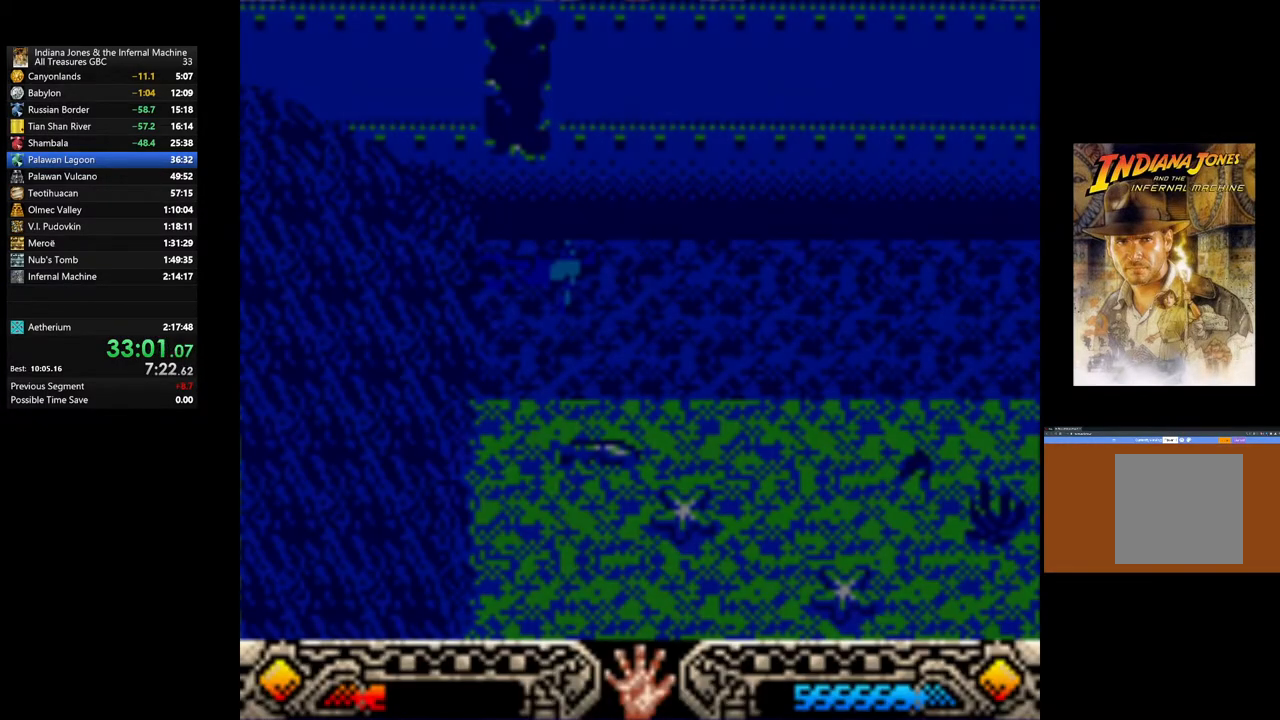
{"buttons": [], "left_stick": "right", "right_stick": "center", "events": [[467, "left_stick", "right"]]}